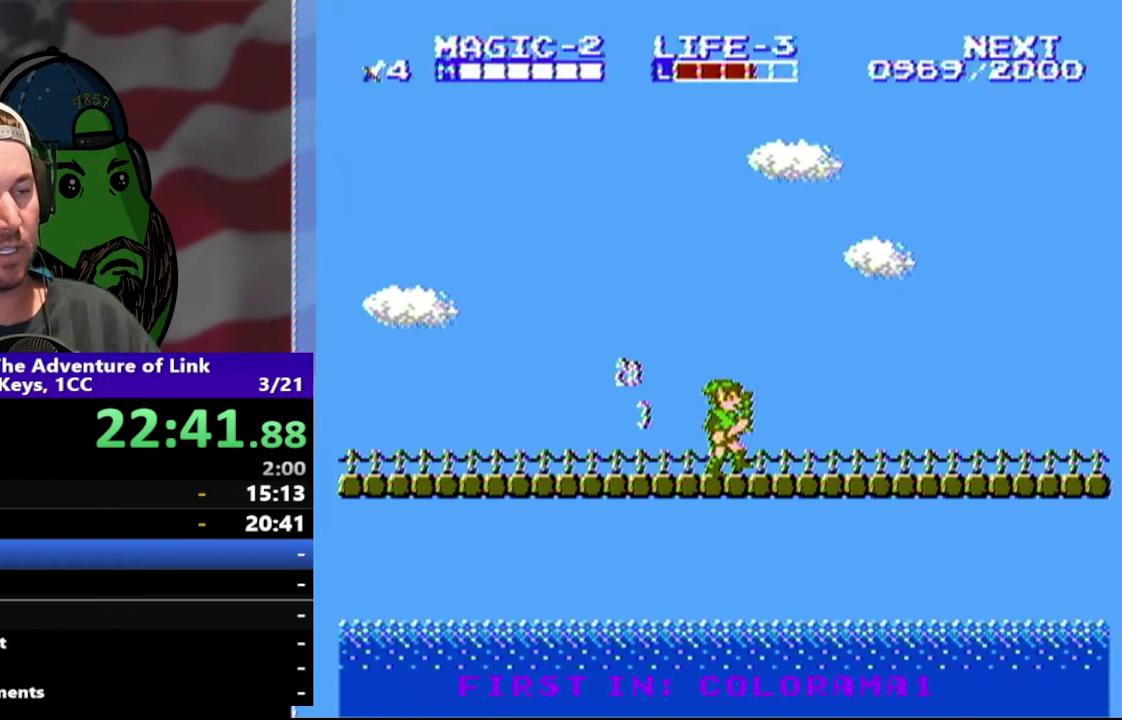
Gameplay with a controller (Nintendo layout); each line is a JSON object with the inputs held at the frame after it. "events" lists button and stick changes between this image and that frame as [ms after this image, input, new state], when the widget could be followed in between. Not read: L3 R3.
{"buttons": ["DPAD_RIGHT"], "events": []}
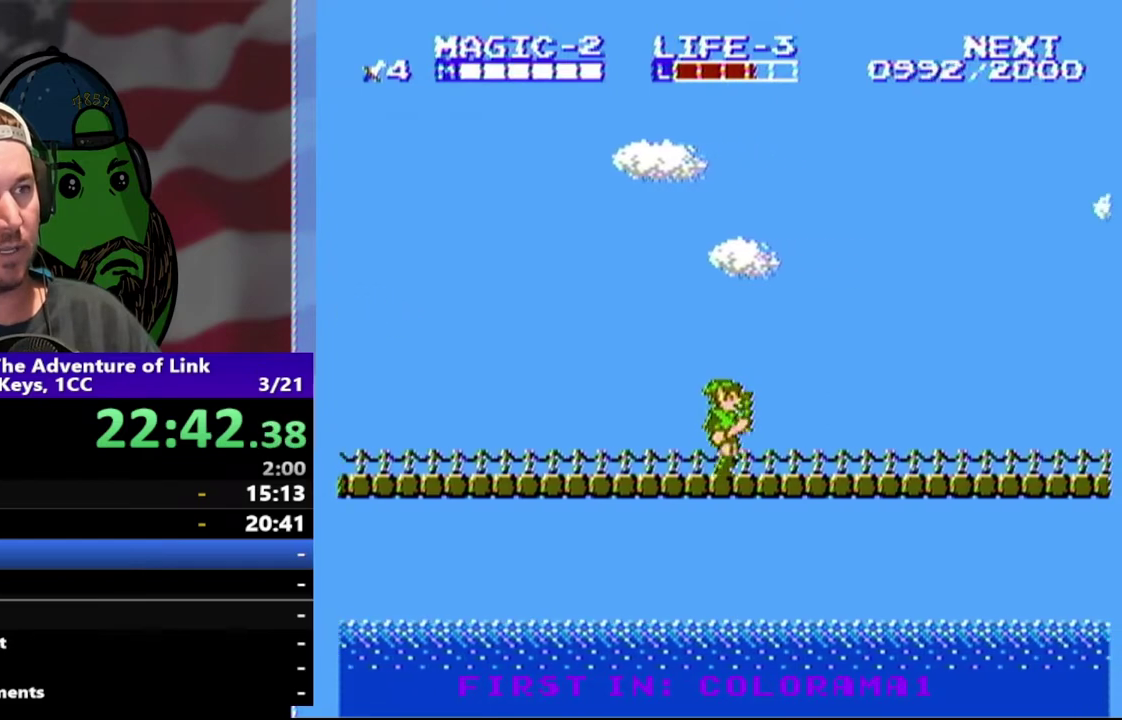
{"buttons": ["DPAD_RIGHT"], "events": []}
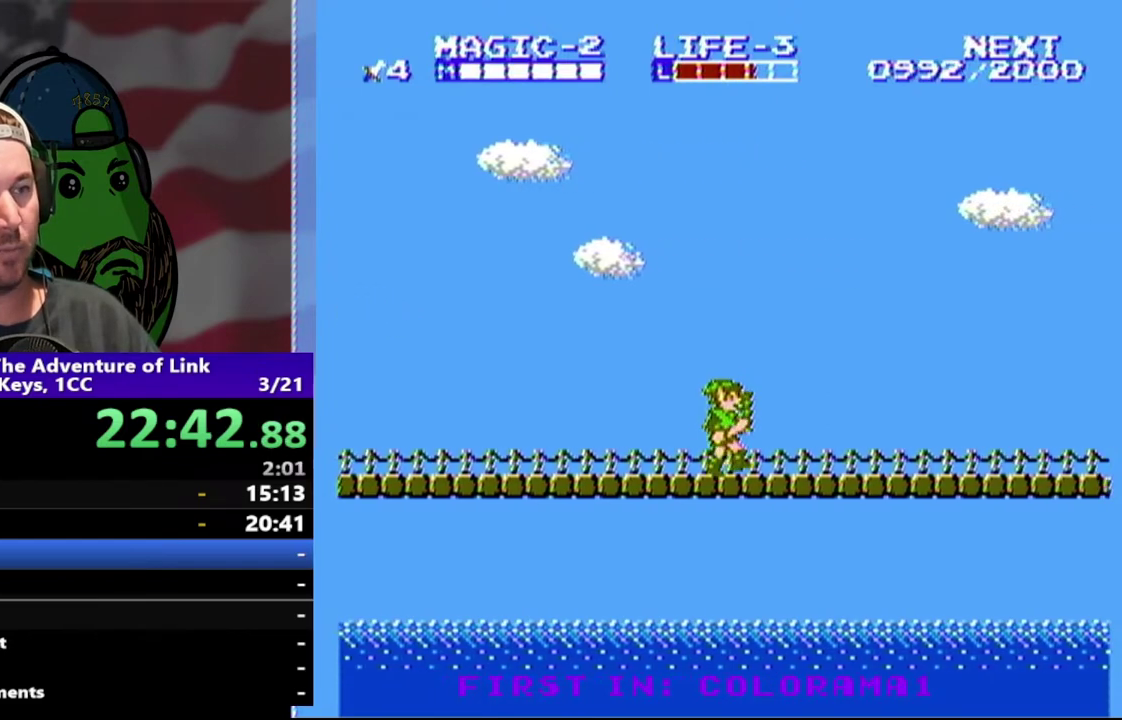
{"buttons": ["DPAD_RIGHT"], "events": []}
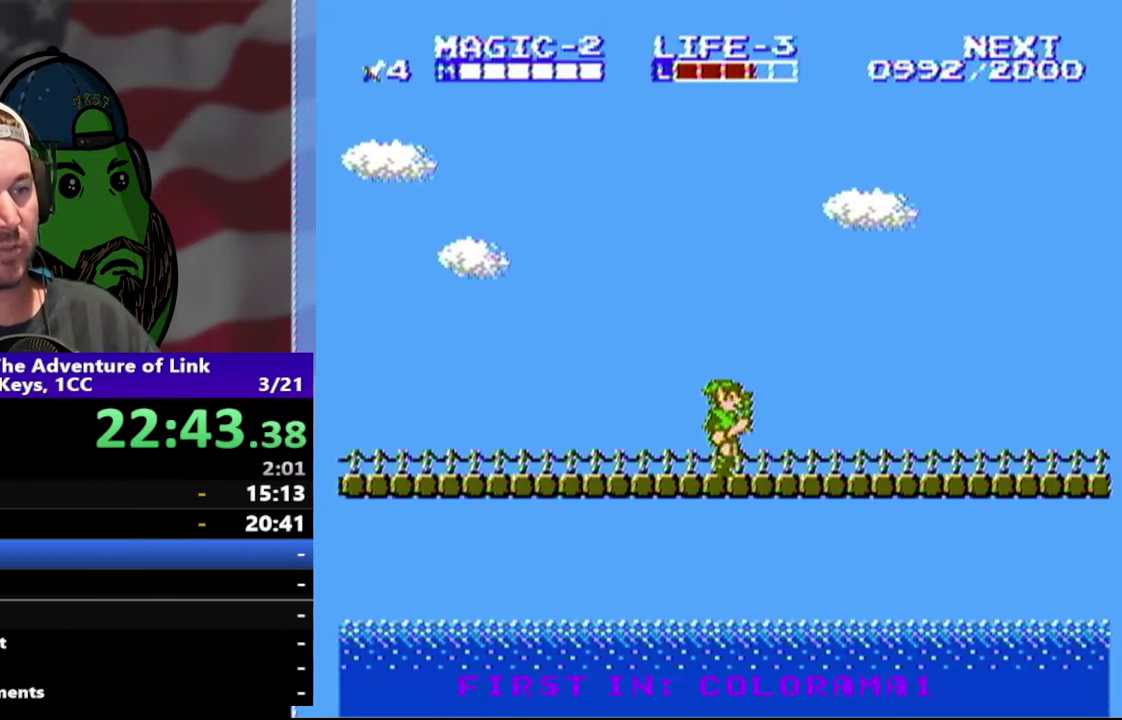
{"buttons": ["DPAD_RIGHT"], "events": [[367, "DPAD_RIGHT", "up"], [500, "DPAD_RIGHT", "down"]]}
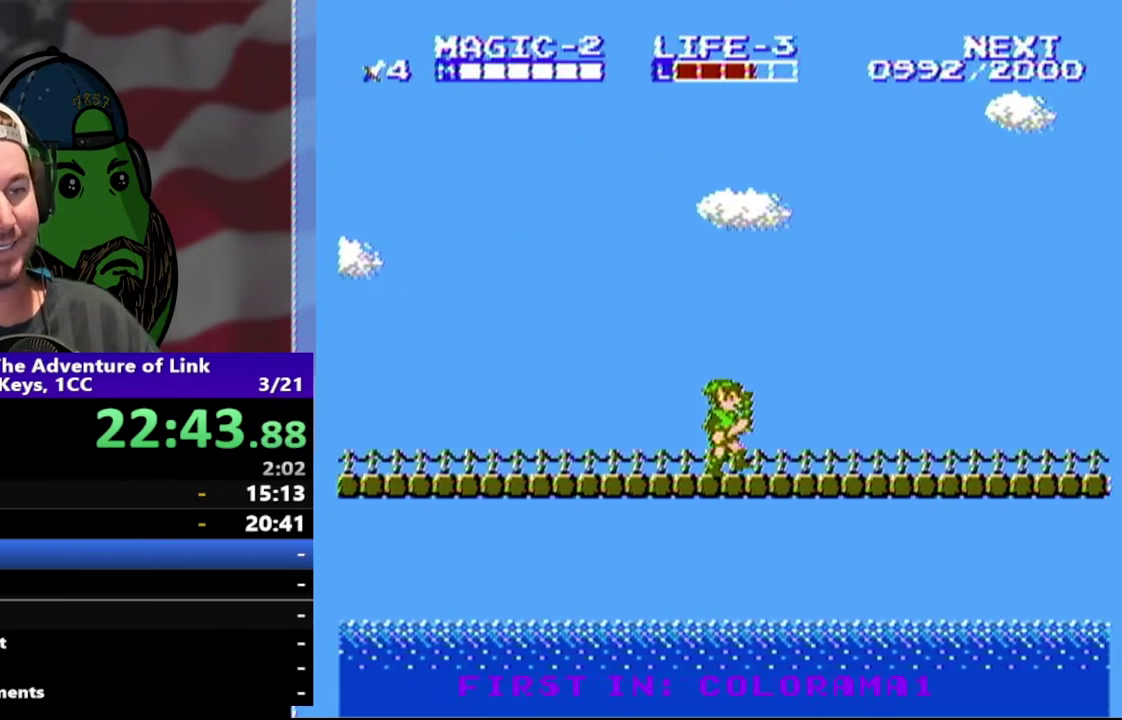
{"buttons": ["DPAD_RIGHT"], "events": []}
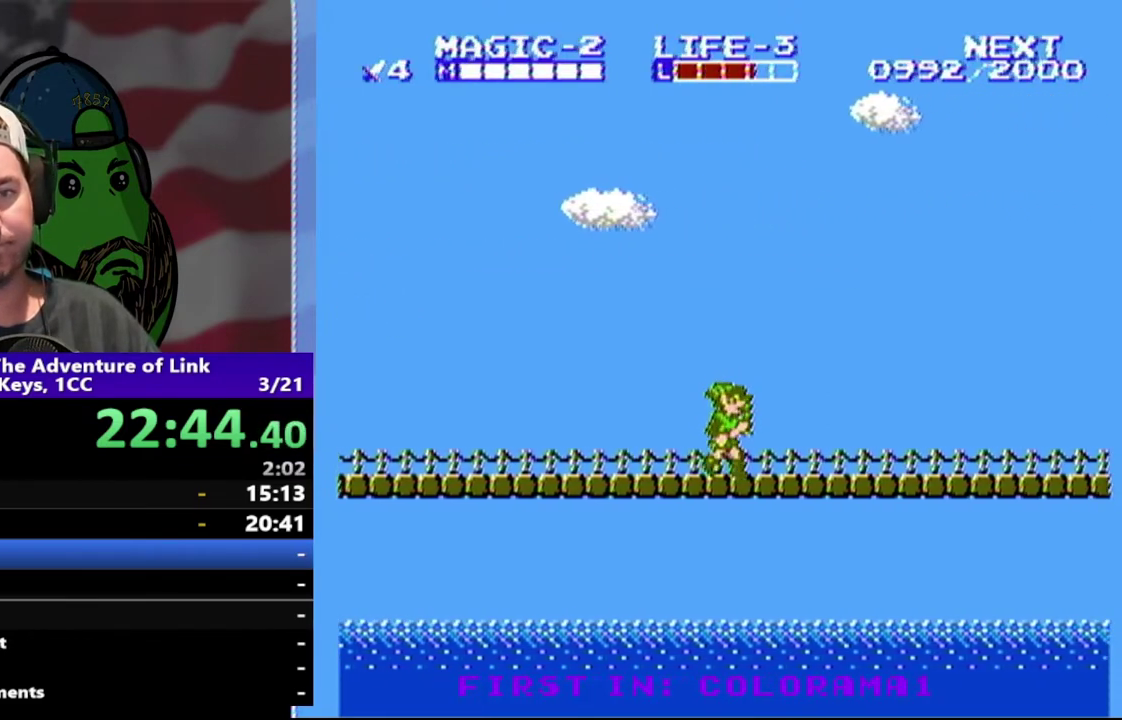
{"buttons": ["DPAD_RIGHT"], "events": []}
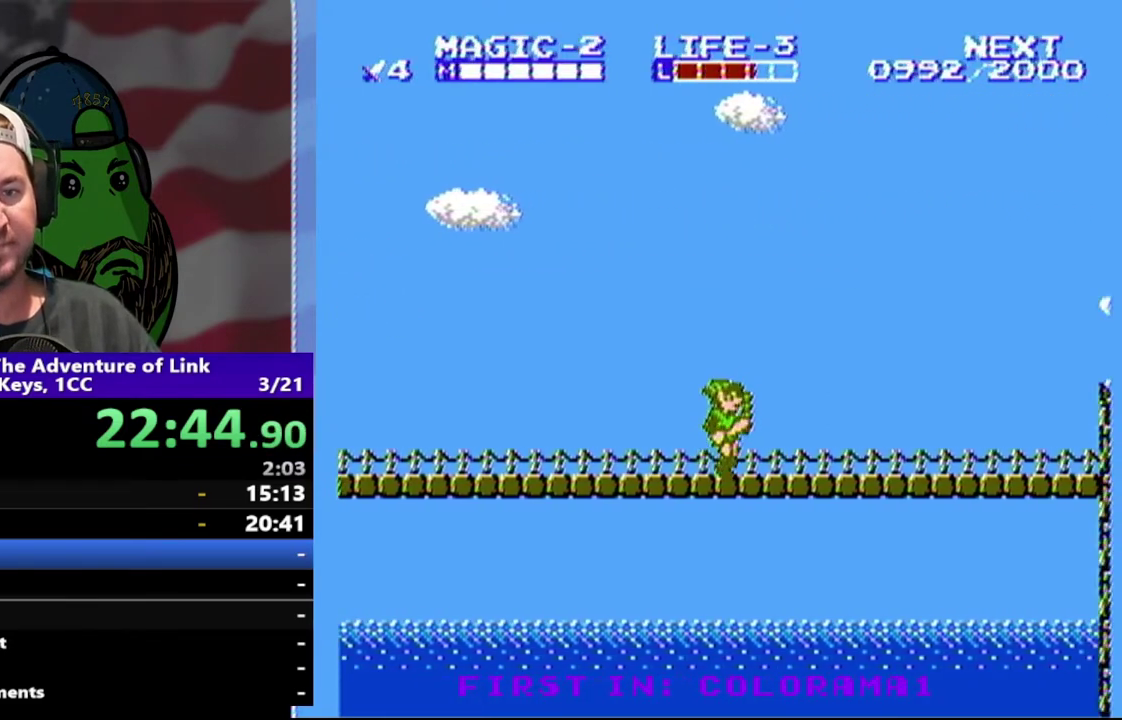
{"buttons": ["DPAD_RIGHT"], "events": []}
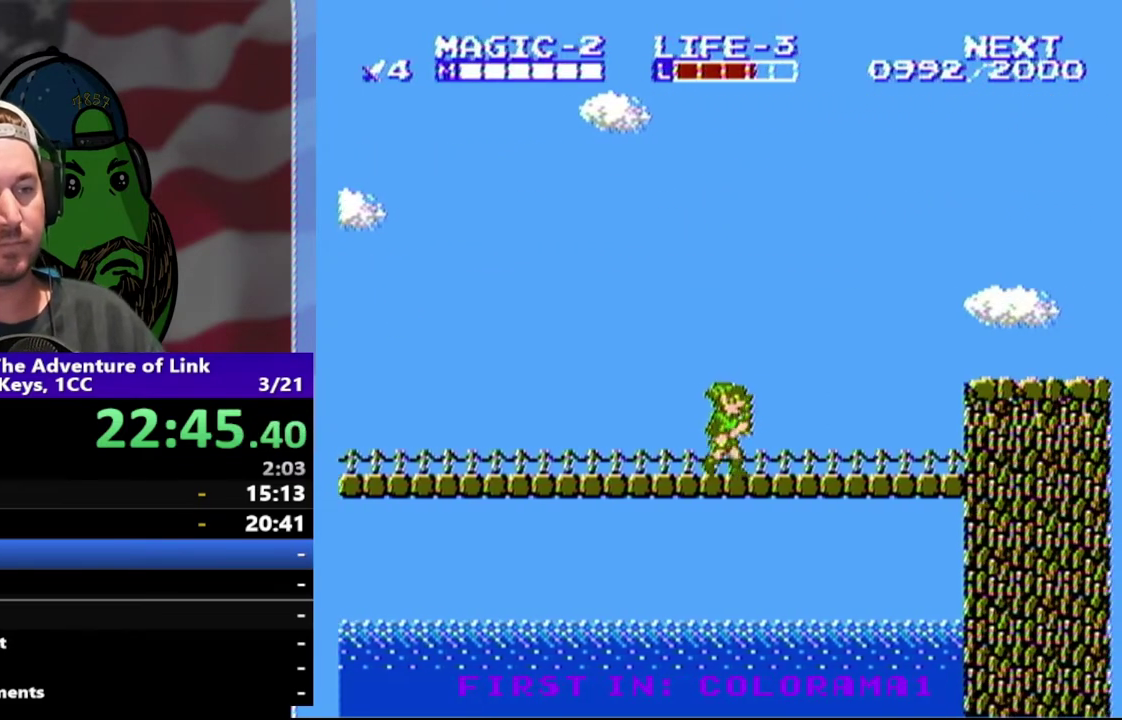
{"buttons": ["DPAD_RIGHT"], "events": []}
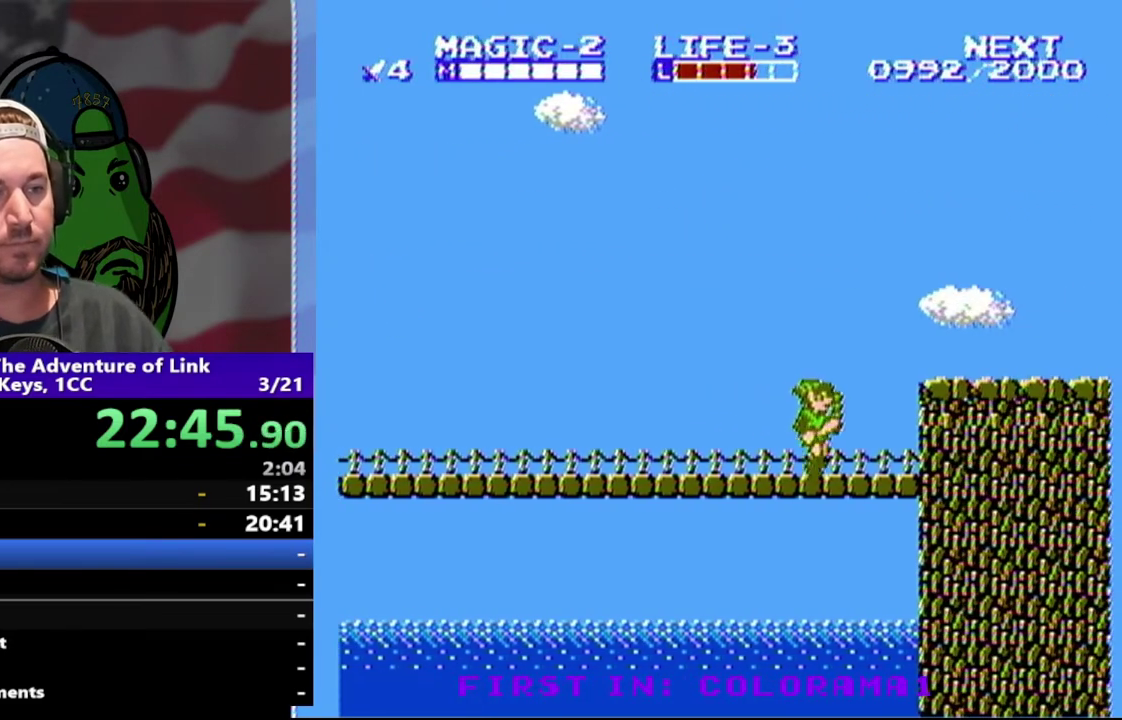
{"buttons": ["DPAD_RIGHT"], "events": [[133, "A", "down"], [267, "A", "up"]]}
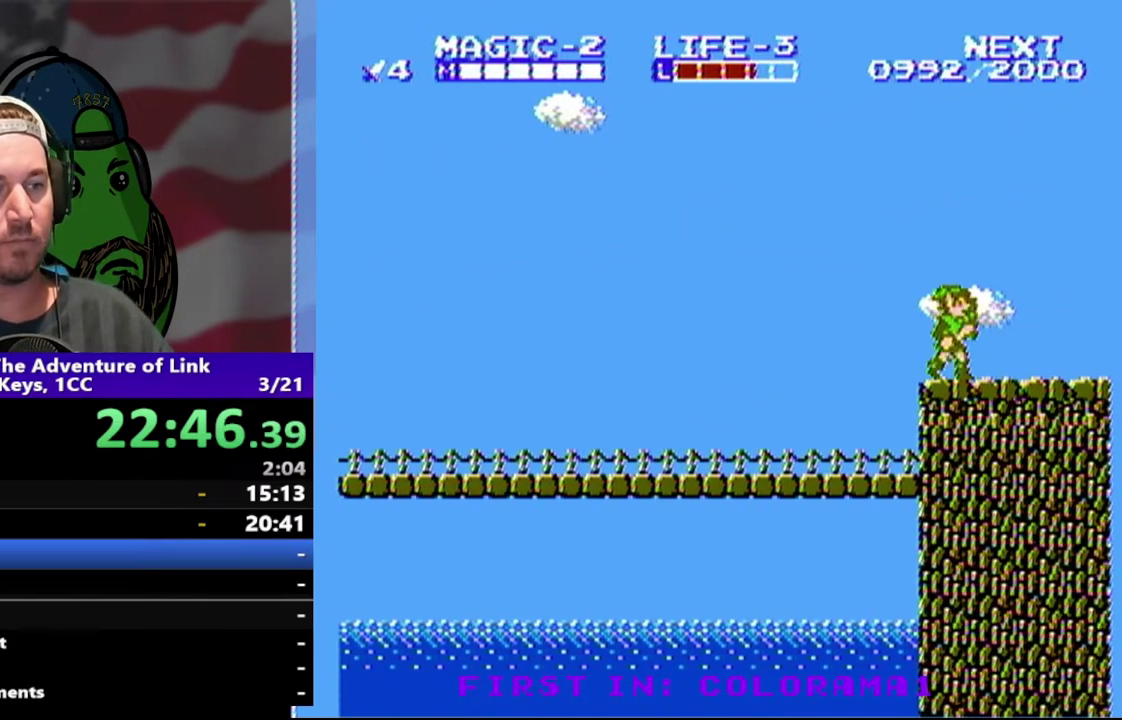
{"buttons": ["DPAD_RIGHT"], "events": [[200, "A", "down"], [333, "A", "up"]]}
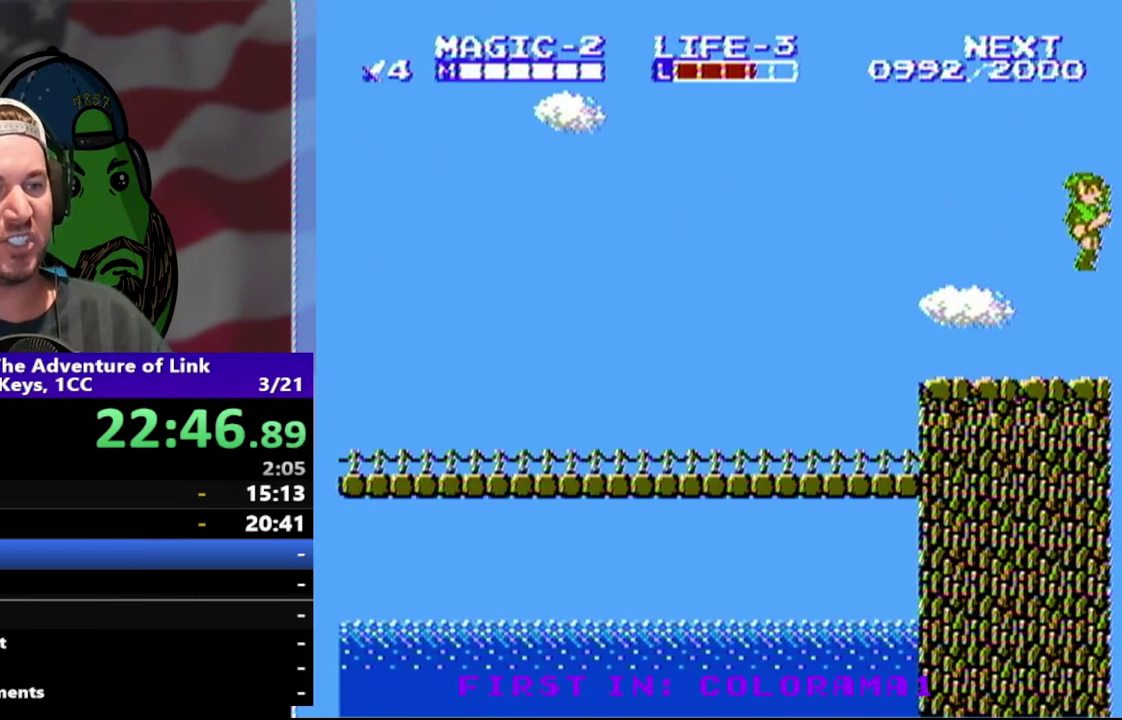
{"buttons": ["DPAD_RIGHT"], "events": [[300, "DPAD_RIGHT", "up"], [467, "DPAD_RIGHT", "down"]]}
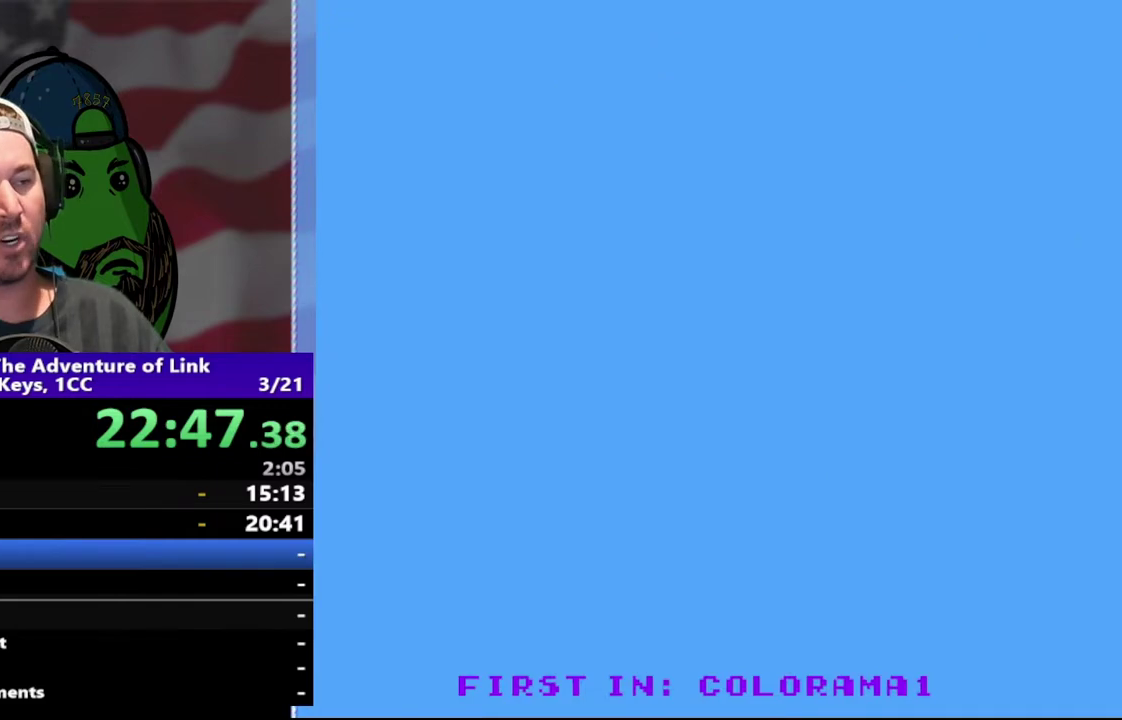
{"buttons": ["DPAD_RIGHT"], "events": []}
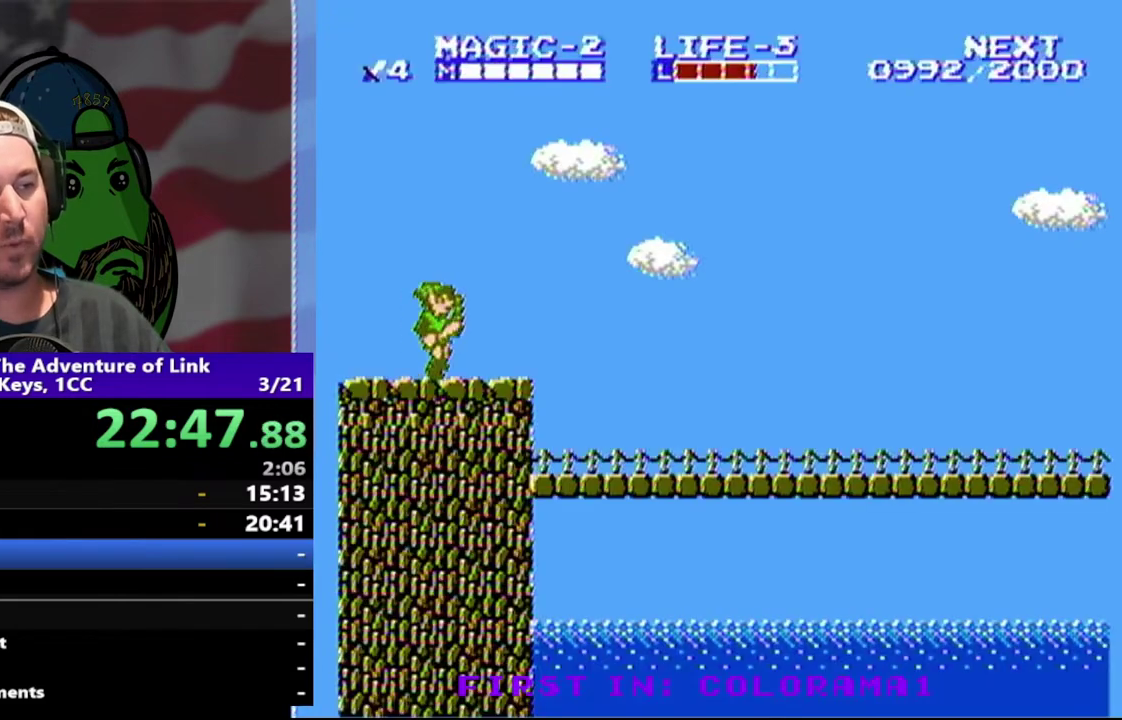
{"buttons": ["DPAD_RIGHT"], "events": []}
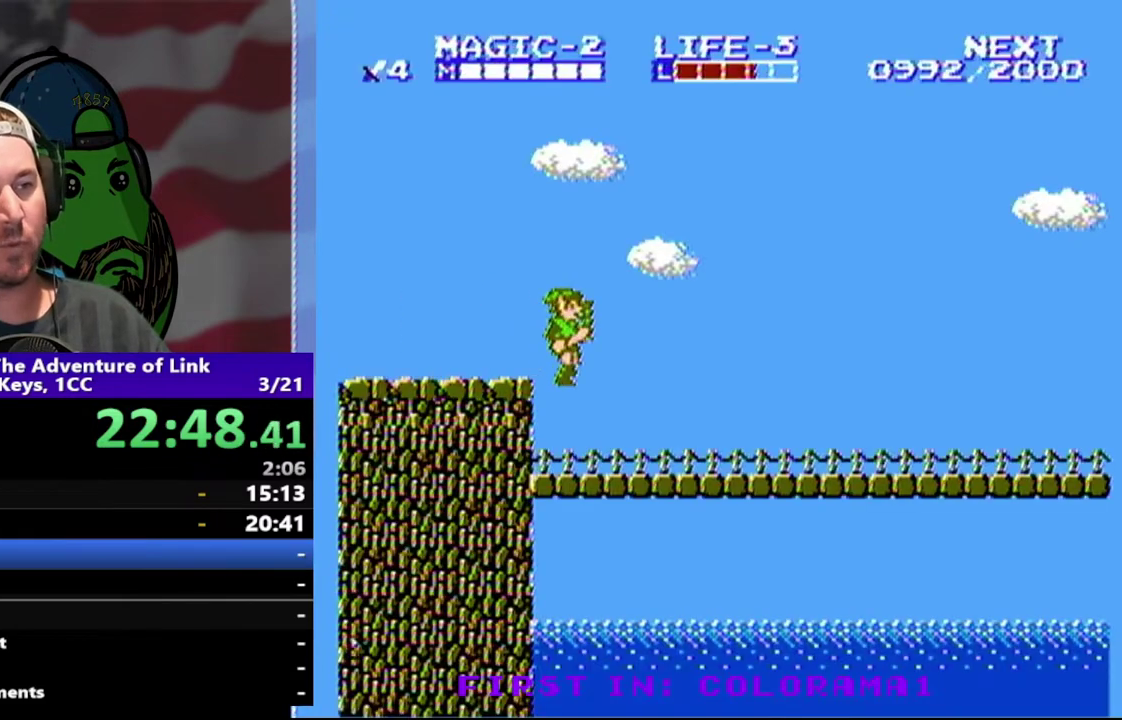
{"buttons": ["DPAD_RIGHT"], "events": []}
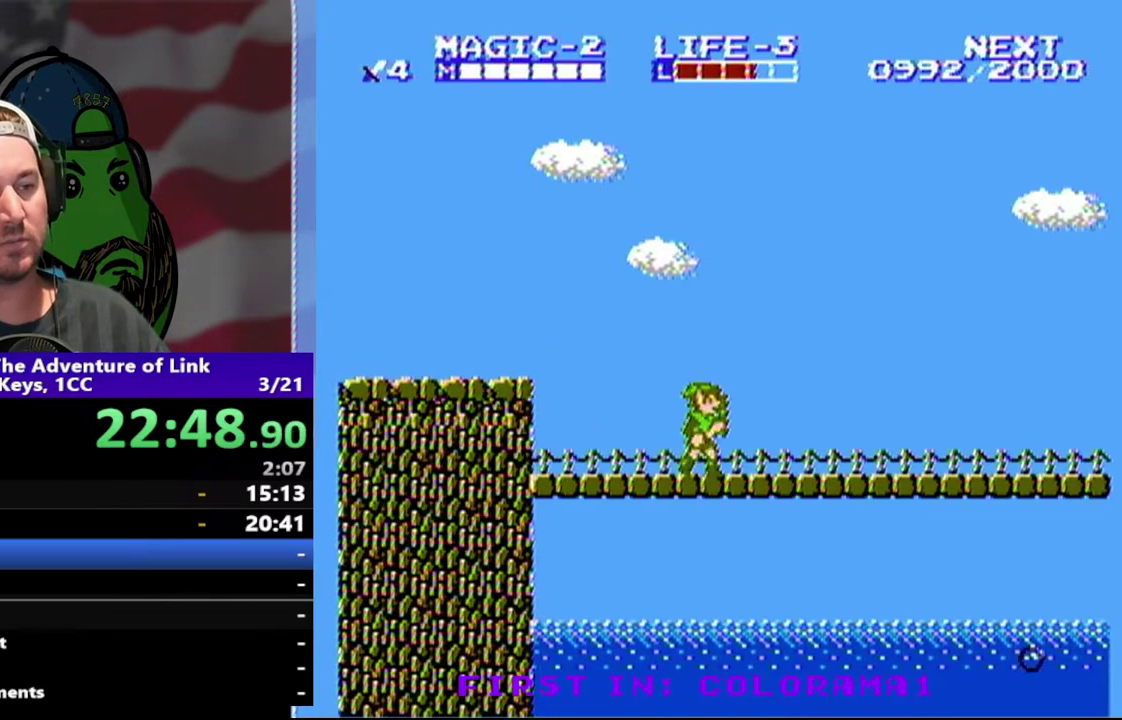
{"buttons": ["DPAD_RIGHT"], "events": []}
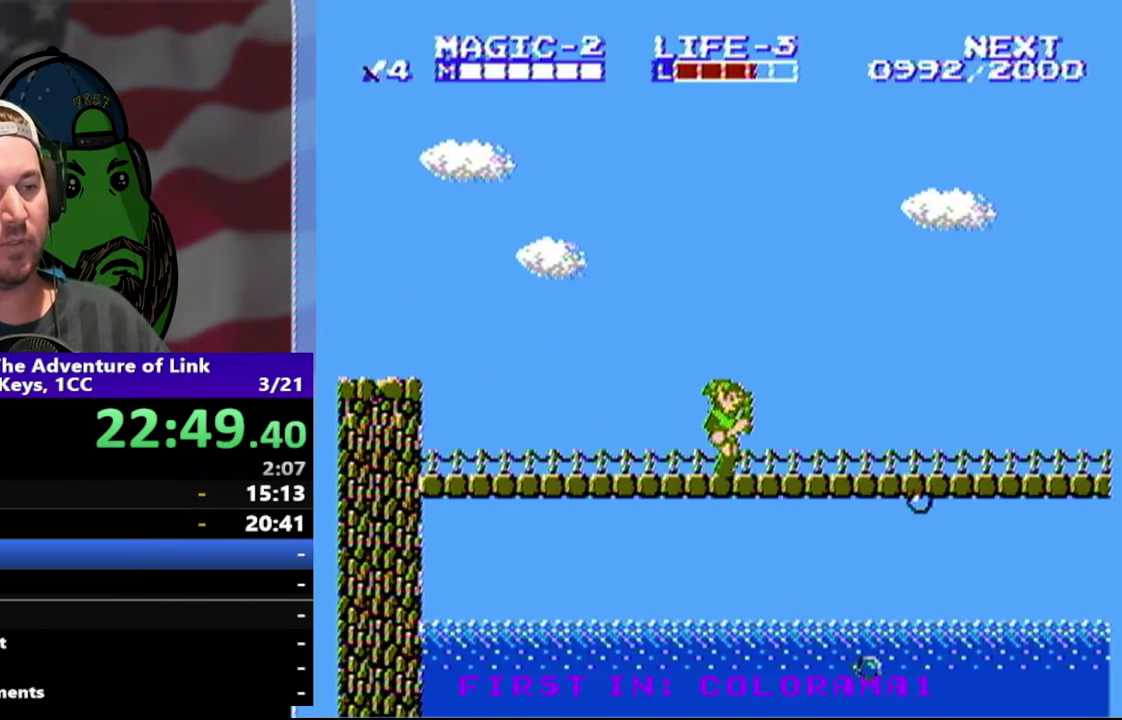
{"buttons": ["DPAD_LEFT"], "events": [[200, "DPAD_RIGHT", "up"], [233, "DPAD_LEFT", "down"]]}
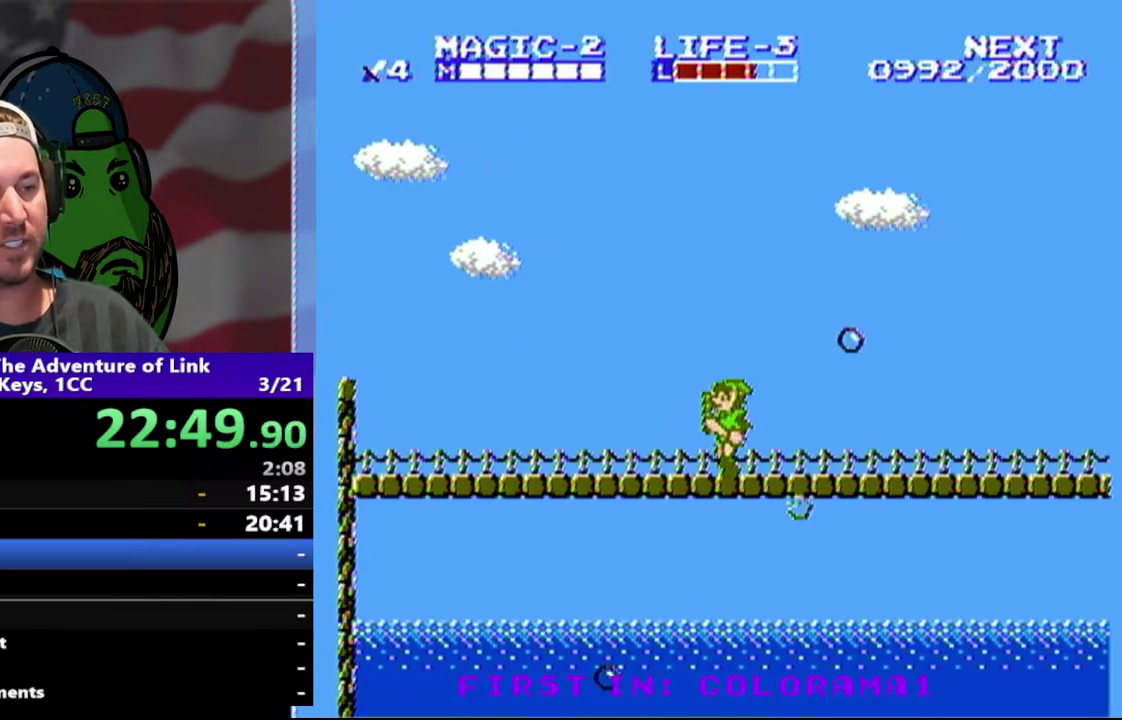
{"buttons": ["DPAD_RIGHT"], "events": [[33, "DPAD_LEFT", "up"], [133, "DPAD_RIGHT", "down"], [233, "DPAD_RIGHT", "up"], [300, "DPAD_RIGHT", "down"]]}
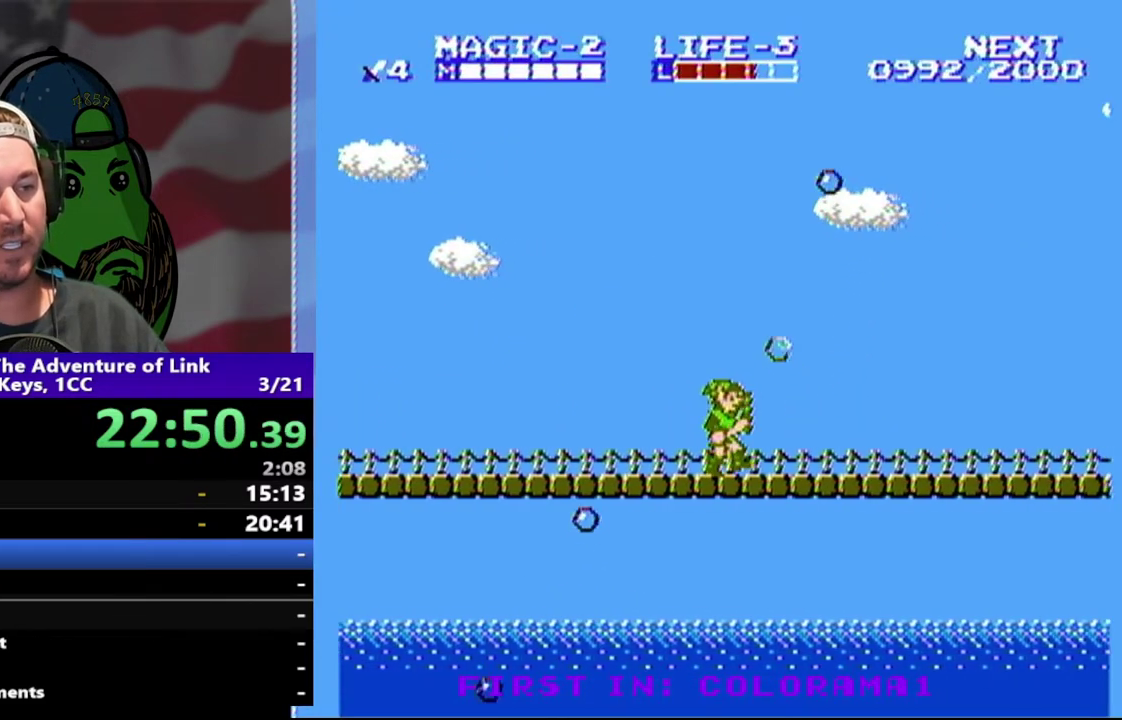
{"buttons": ["DPAD_RIGHT"], "events": []}
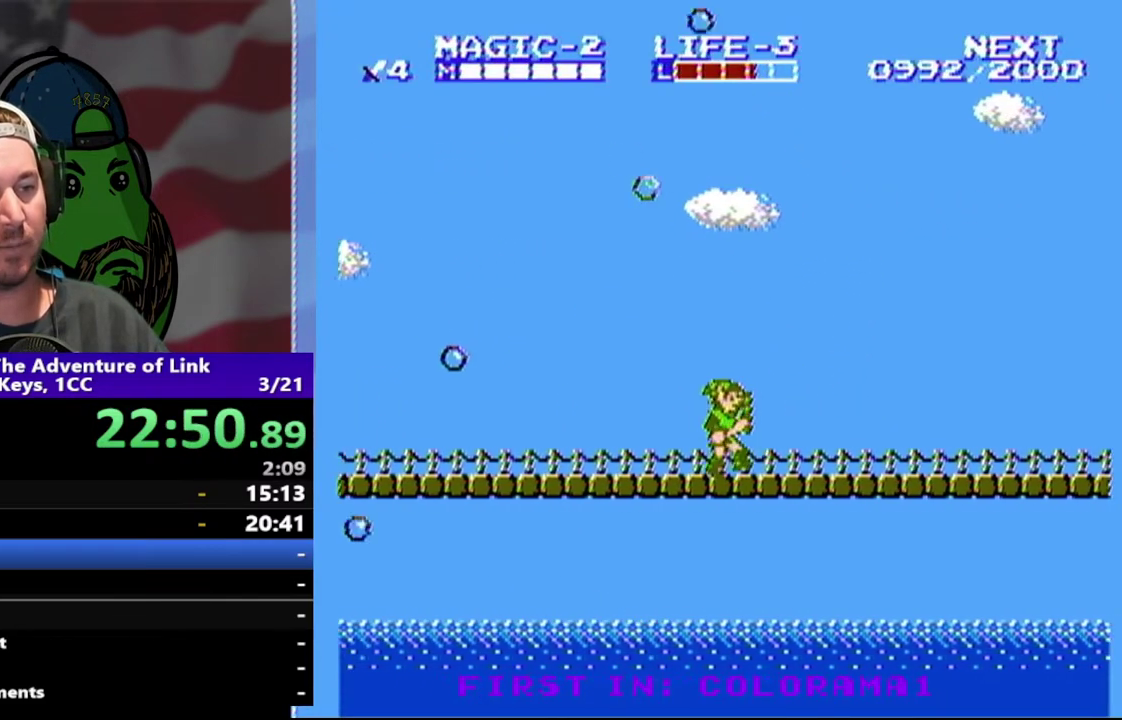
{"buttons": ["DPAD_RIGHT"], "events": []}
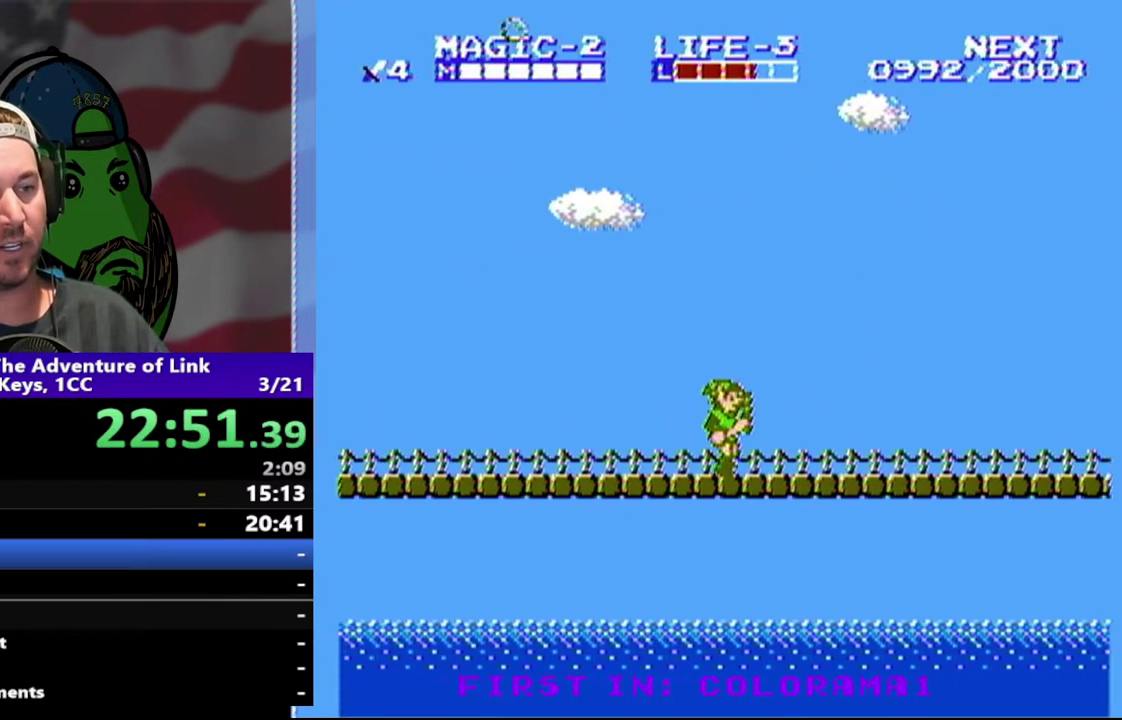
{"buttons": ["DPAD_RIGHT"], "events": []}
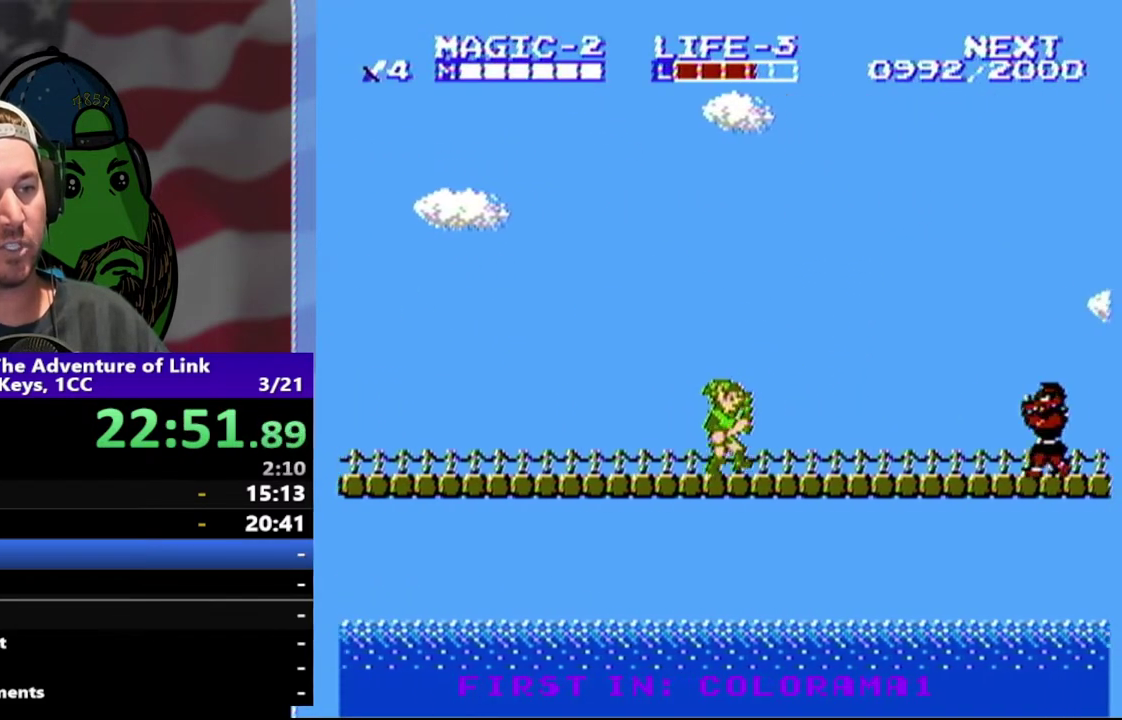
{"buttons": [], "events": [[267, "DPAD_RIGHT", "up"]]}
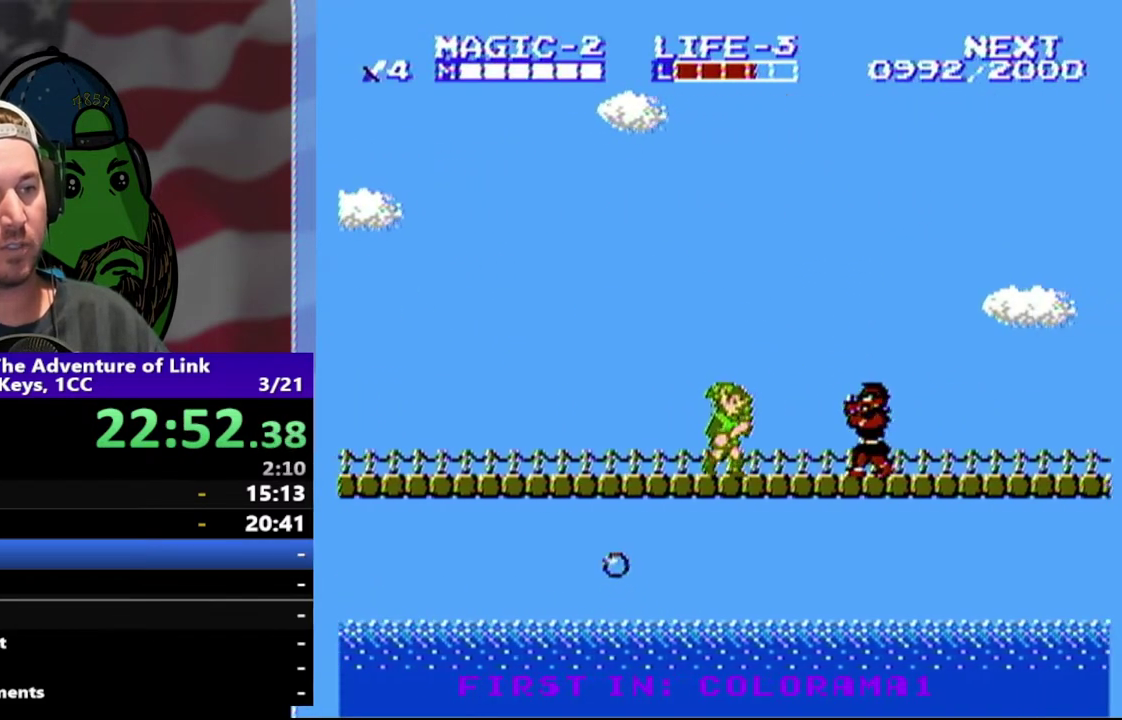
{"buttons": ["A", "DPAD_RIGHT"], "events": [[400, "DPAD_RIGHT", "down"], [467, "A", "down"]]}
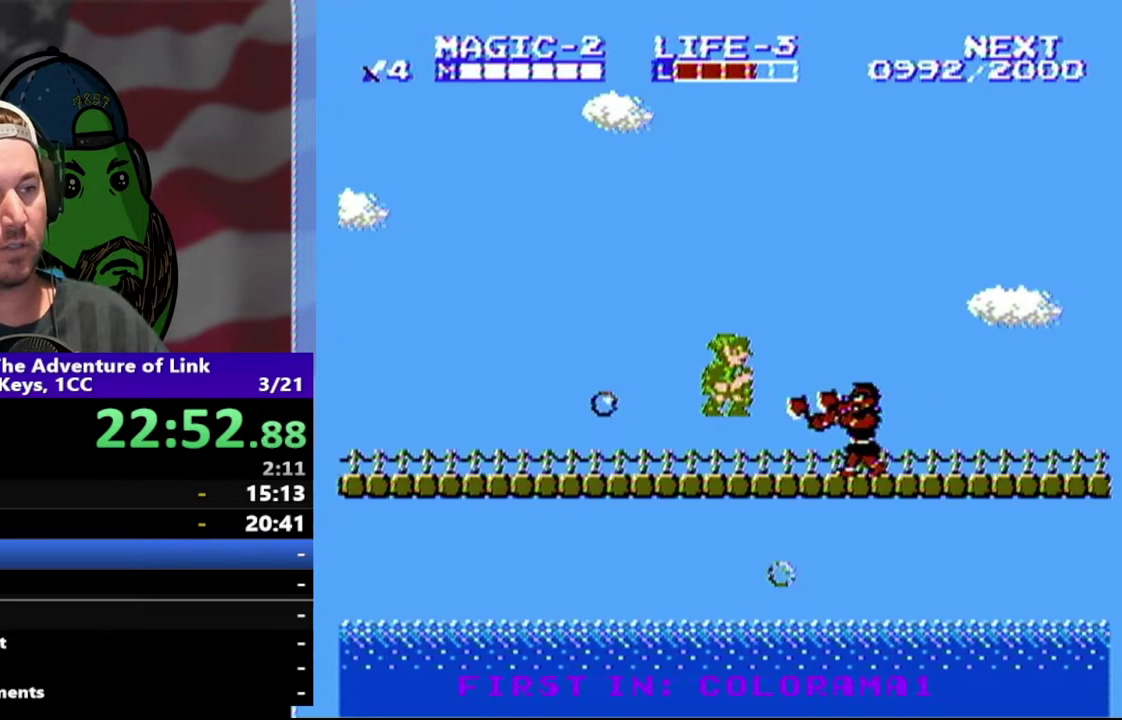
{"buttons": ["B", "DPAD_DOWN", "DPAD_RIGHT"], "events": [[267, "A", "up"], [333, "DPAD_DOWN", "down"], [400, "B", "down"]]}
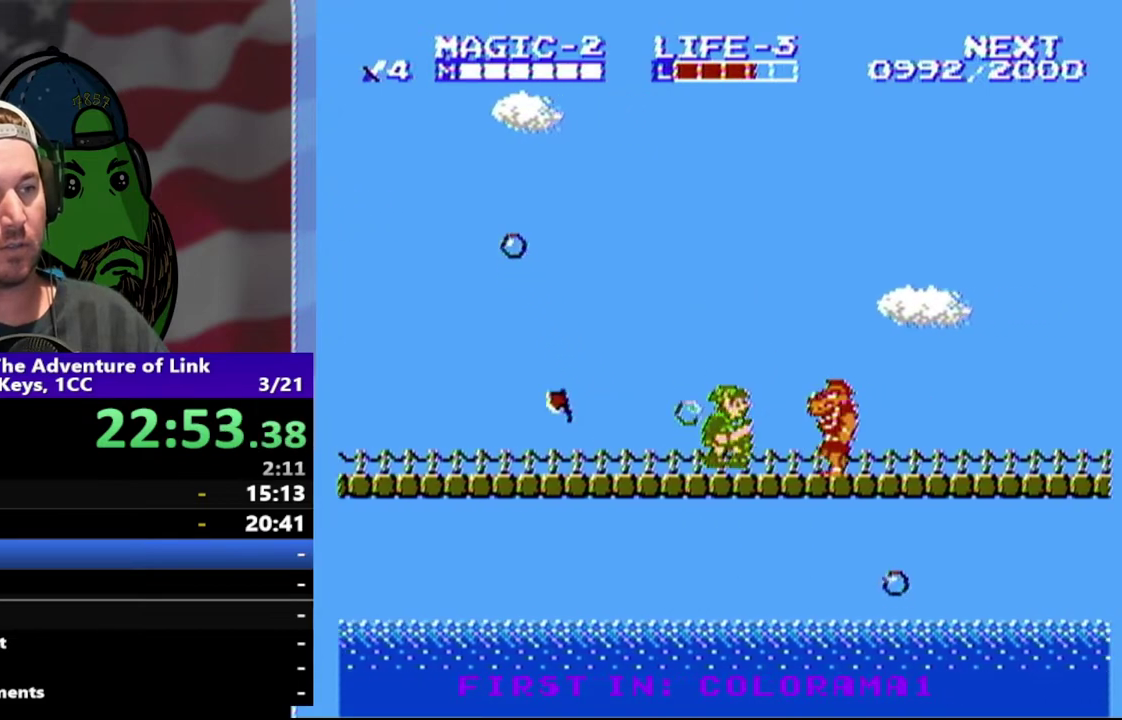
{"buttons": [], "events": [[67, "DPAD_RIGHT", "up"], [100, "B", "up"], [100, "DPAD_DOWN", "up"]]}
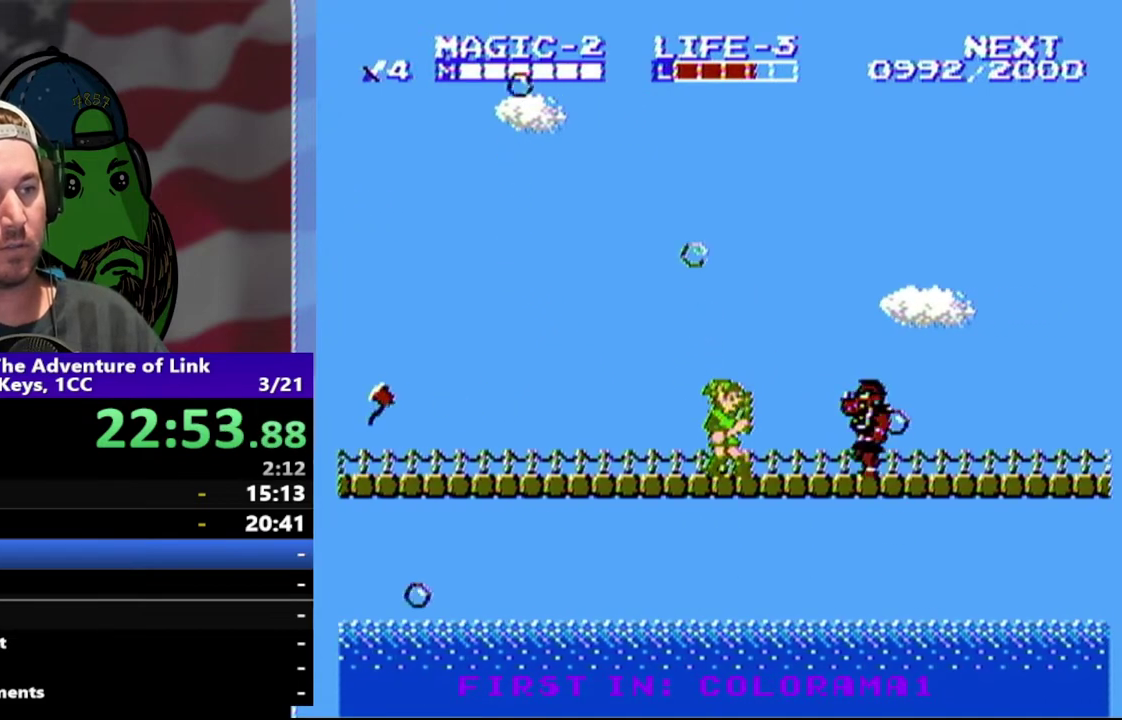
{"buttons": ["DPAD_RIGHT"], "events": [[167, "DPAD_RIGHT", "down"], [233, "A", "down"], [500, "A", "up"]]}
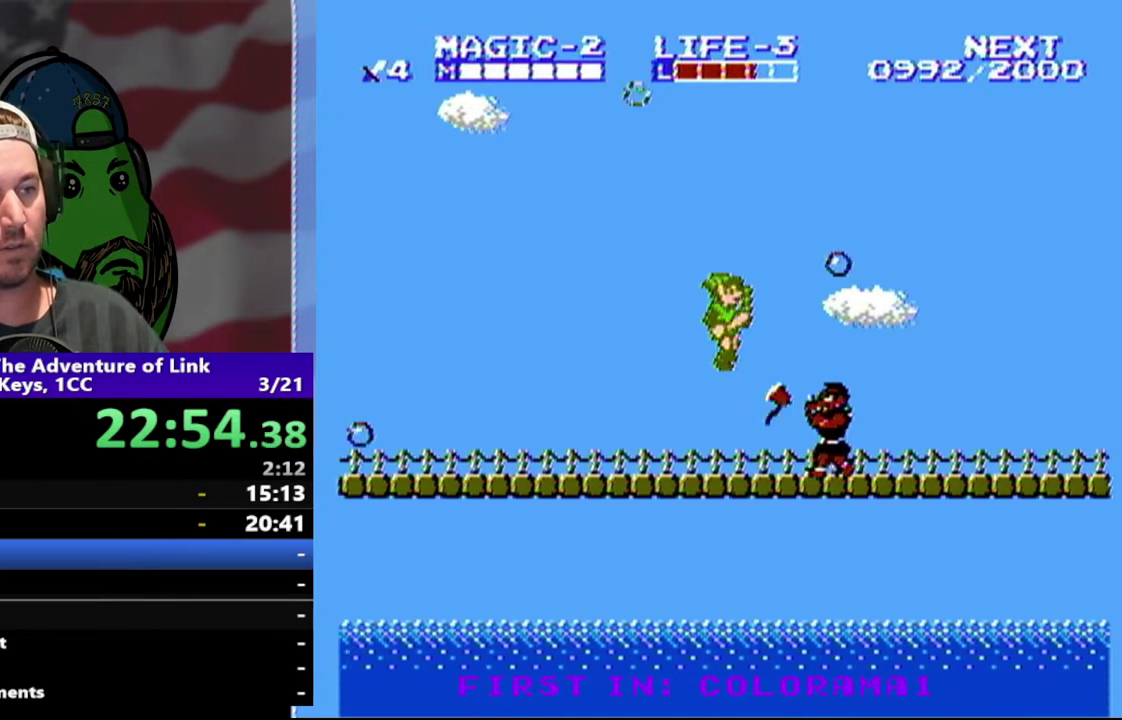
{"buttons": [], "events": [[33, "DPAD_DOWN", "down"], [67, "DPAD_RIGHT", "up"], [133, "B", "down"], [300, "B", "up"], [300, "DPAD_DOWN", "up"]]}
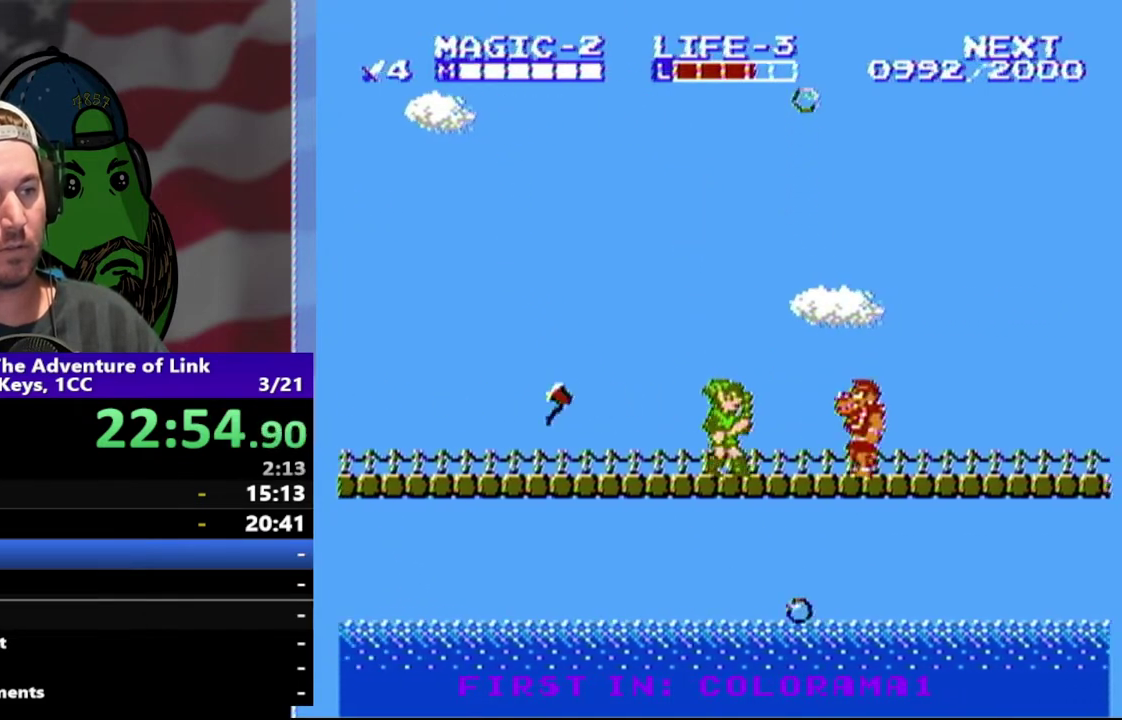
{"buttons": [], "events": []}
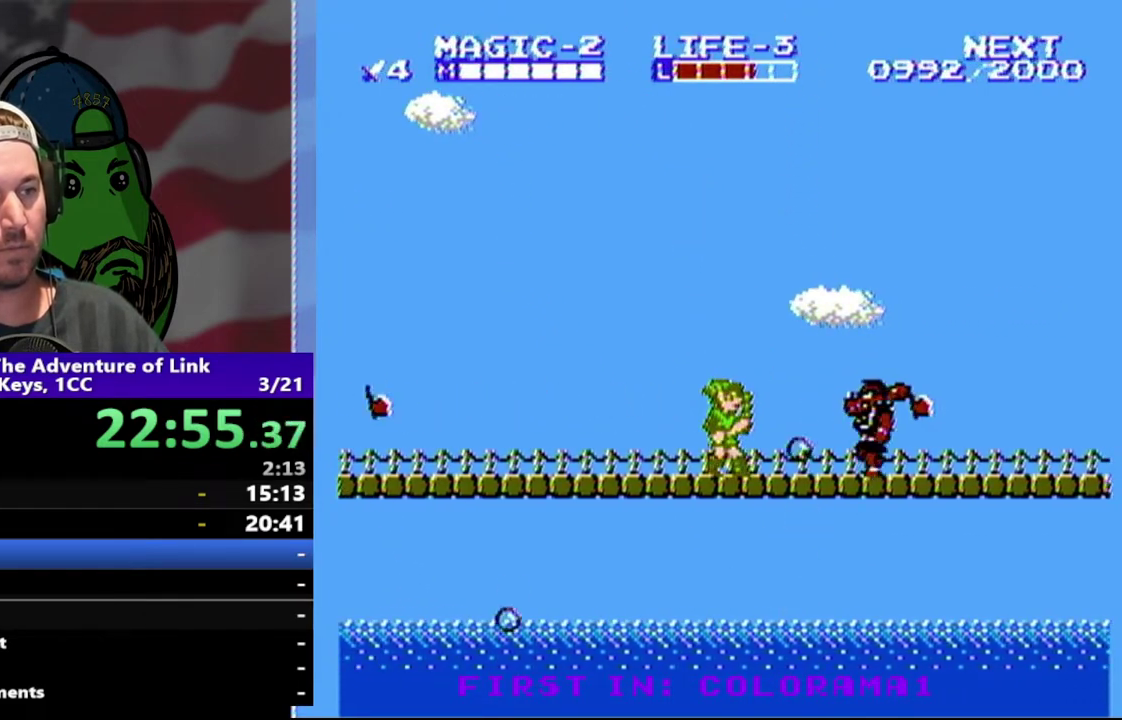
{"buttons": ["DPAD_RIGHT"], "events": [[467, "DPAD_RIGHT", "down"]]}
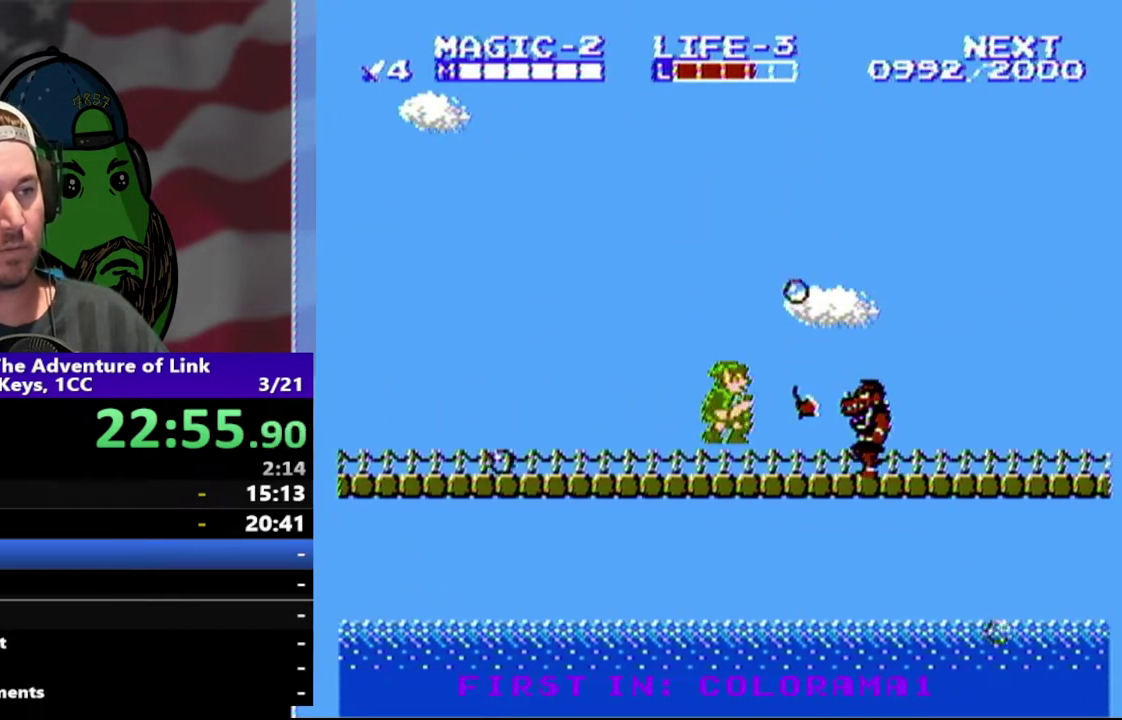
{"buttons": ["B", "DPAD_DOWN", "DPAD_RIGHT"], "events": [[33, "A", "down"], [167, "DPAD_DOWN", "down"], [233, "A", "up"], [433, "B", "down"]]}
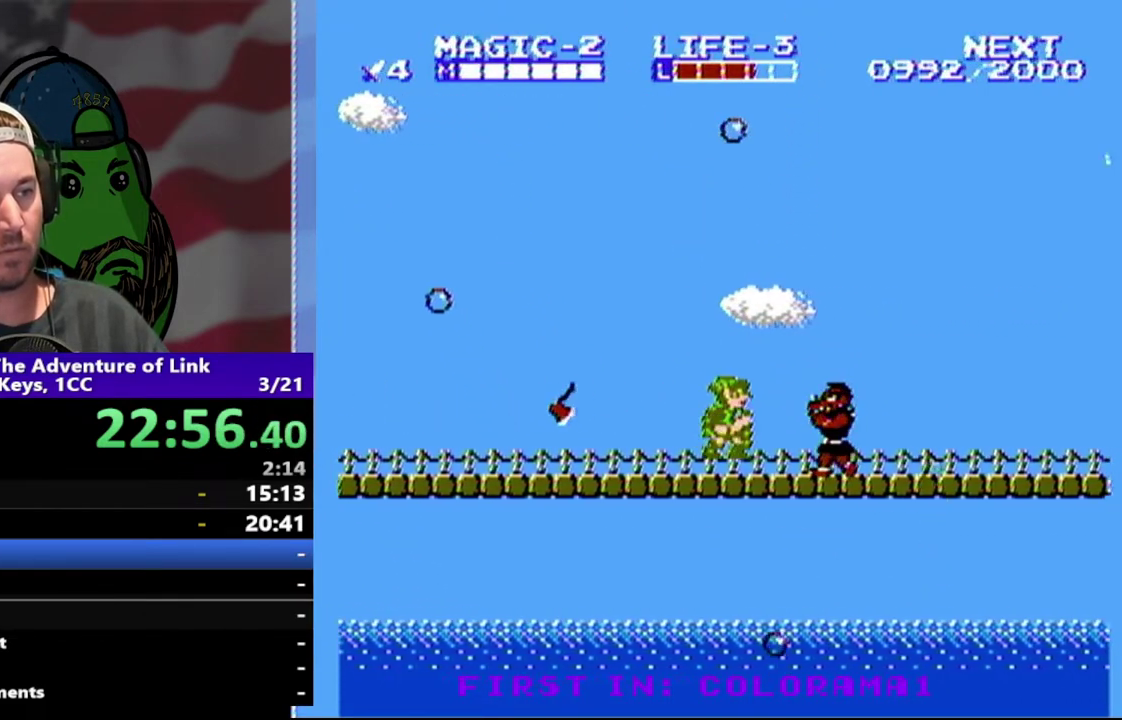
{"buttons": [], "events": [[100, "B", "up"], [100, "DPAD_DOWN", "up"], [100, "DPAD_RIGHT", "up"], [267, "DPAD_RIGHT", "down"], [333, "B", "down"], [500, "B", "up"], [500, "DPAD_RIGHT", "up"]]}
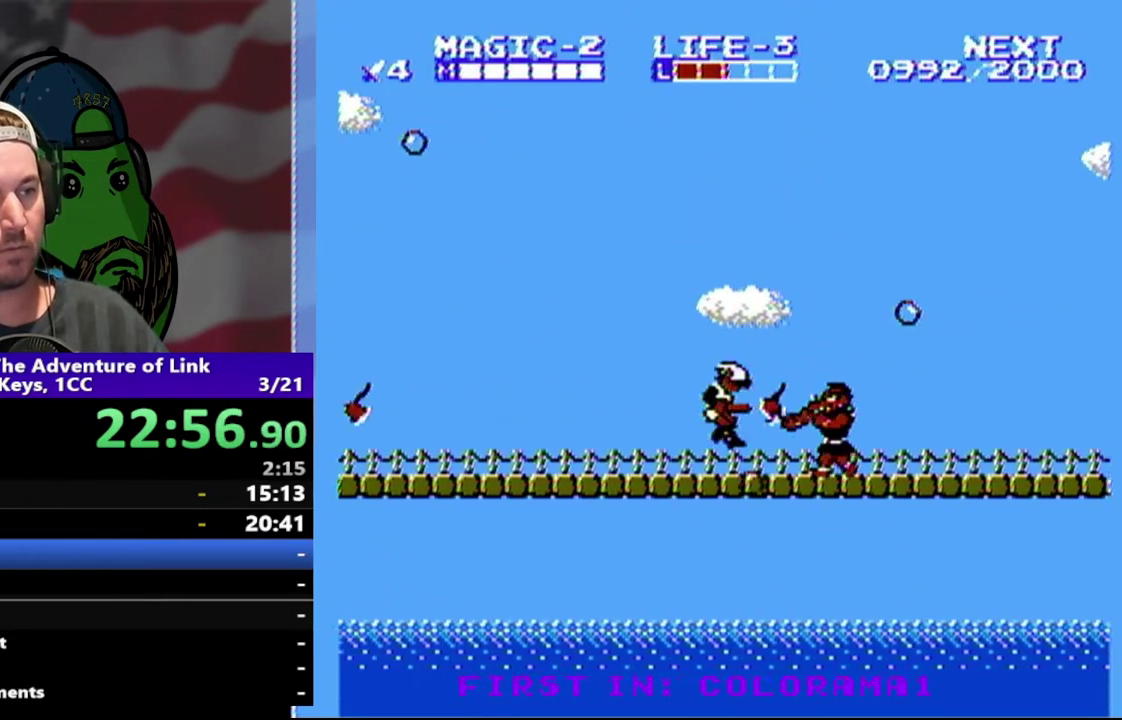
{"buttons": ["DPAD_RIGHT"], "events": [[167, "A", "down"], [200, "DPAD_RIGHT", "down"], [367, "A", "up"], [367, "DPAD_RIGHT", "up"], [433, "DPAD_RIGHT", "down"]]}